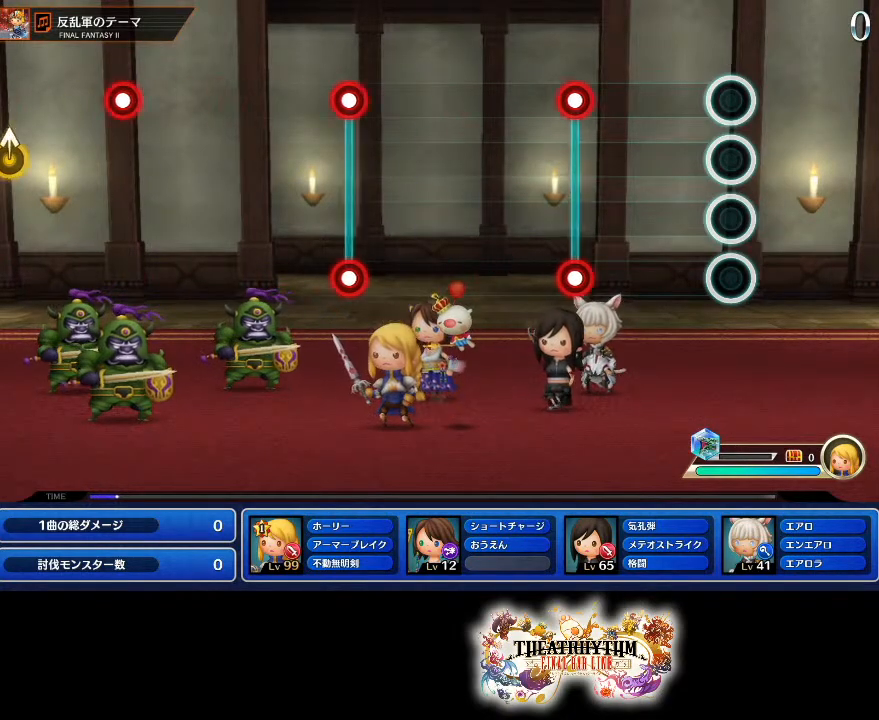
Gameplay with a controller (PlayStation layout); each line is a JSON object with the inputs held at the frame after it. "events" lists button and stick changes between this image and that frame as [ms after this image, input, new state], when the widget could be followed in between. Not read: L3 R3.
{"buttons": [], "left_stick": "center", "right_stick": "center", "events": [[334, "L1", "down"], [334, "R1", "down"], [467, "R1", "up"], [500, "L1", "up"]]}
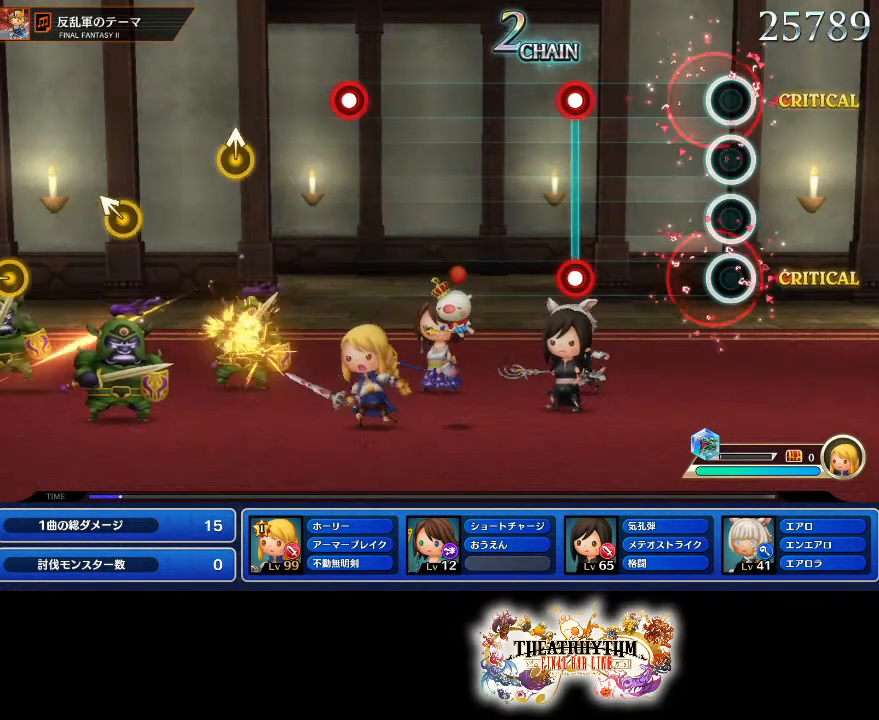
{"buttons": [], "left_stick": "center", "right_stick": "center", "events": [[351, "L1", "down"], [351, "R1", "down"], [484, "R1", "up"], [501, "L1", "up"]]}
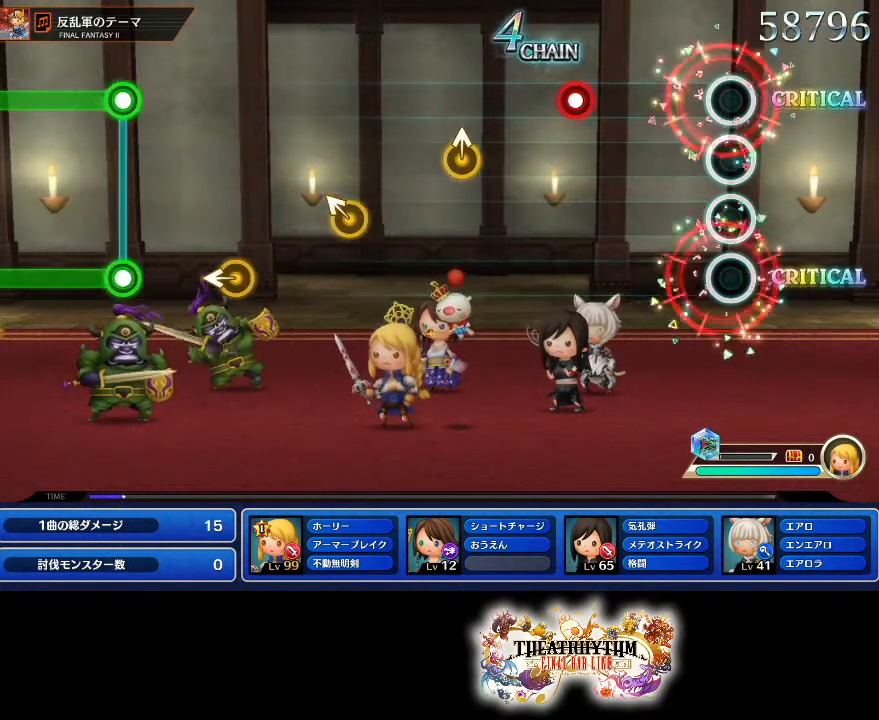
{"buttons": ["R1"], "left_stick": "center", "right_stick": "center", "events": [[367, "R1", "down"]]}
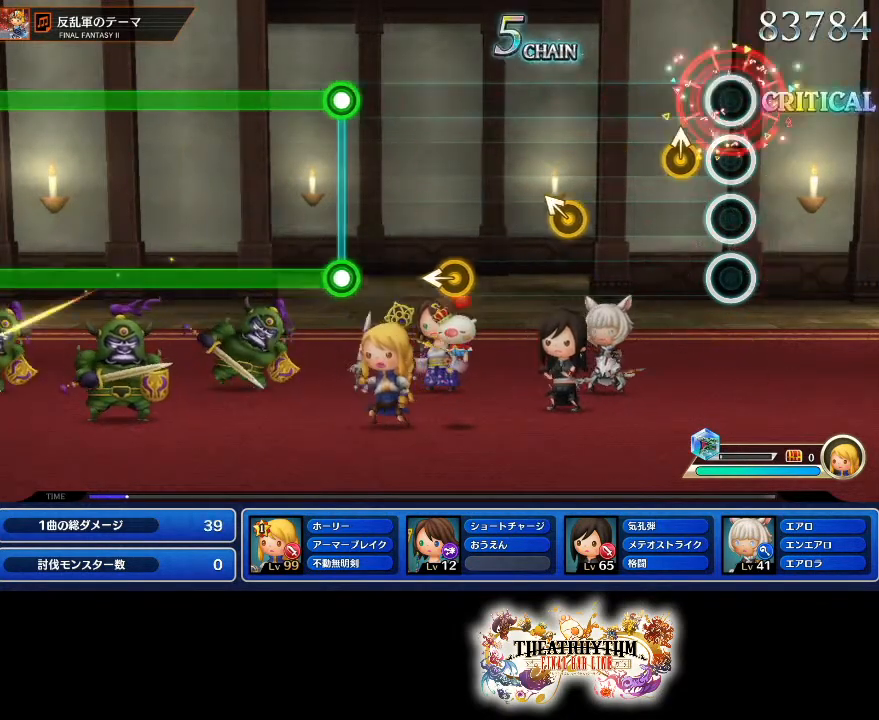
{"buttons": [], "left_stick": "center", "right_stick": "center", "events": [[34, "R1", "up"], [134, "left_stick", "up"], [234, "left_stick", "center"]]}
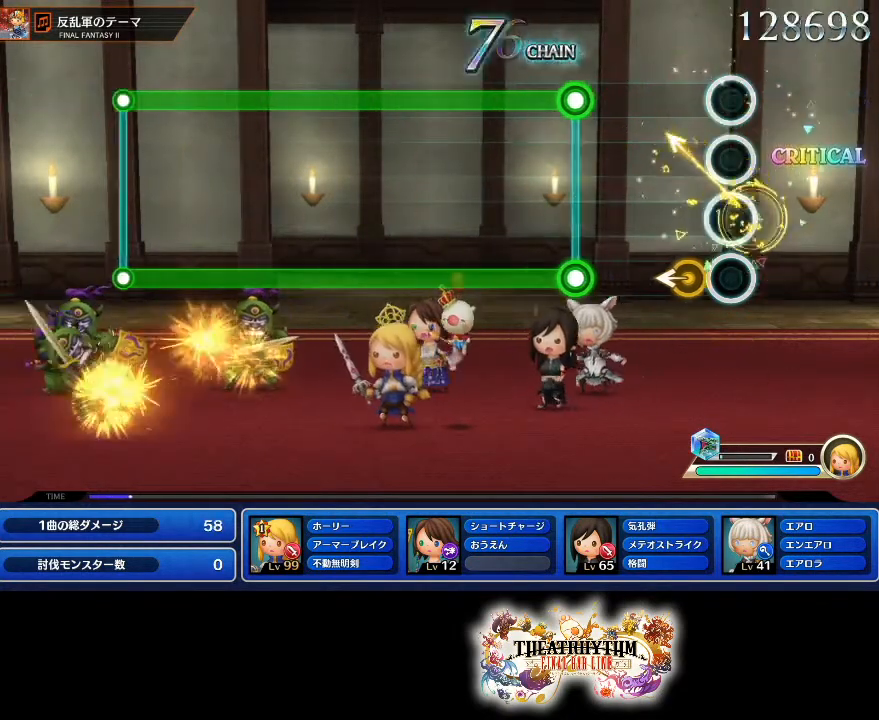
{"buttons": ["L1", "R1"], "left_stick": "center", "right_stick": "center", "events": [[117, "left_stick", "left"], [183, "left_stick", "center"], [334, "L1", "down"], [334, "R1", "down"]]}
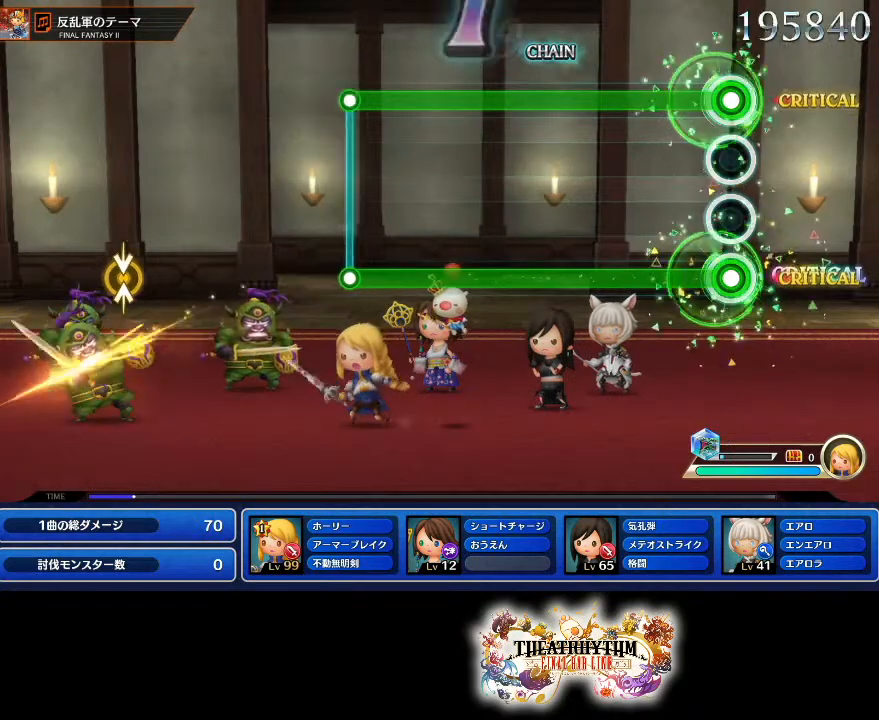
{"buttons": ["L1", "R1"], "left_stick": "center", "right_stick": "center", "events": []}
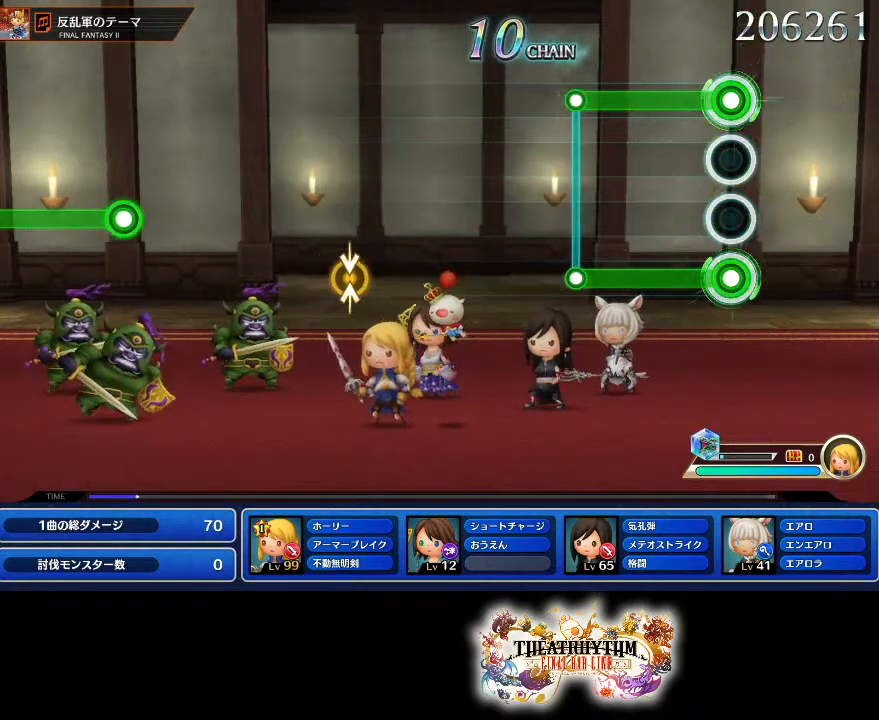
{"buttons": [], "left_stick": "center", "right_stick": "center", "events": [[350, "L1", "up"], [384, "R1", "up"]]}
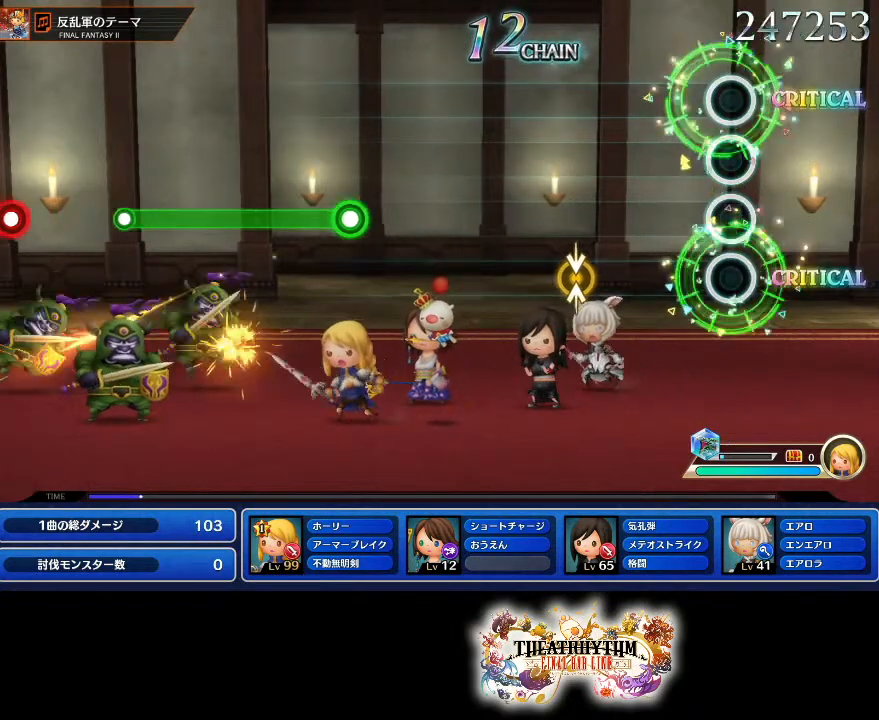
{"buttons": [], "left_stick": "center", "right_stick": "up-left", "events": [[351, "right_stick", "up"], [484, "right_stick", "up-left"]]}
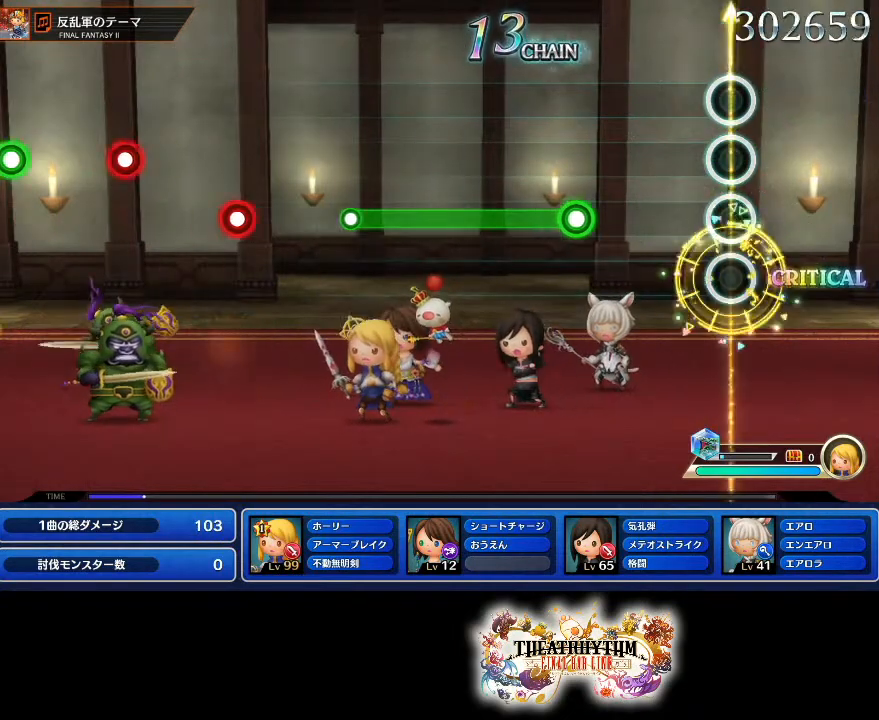
{"buttons": ["R1"], "left_stick": "center", "right_stick": "center", "events": [[17, "right_stick", "center"], [350, "R1", "down"]]}
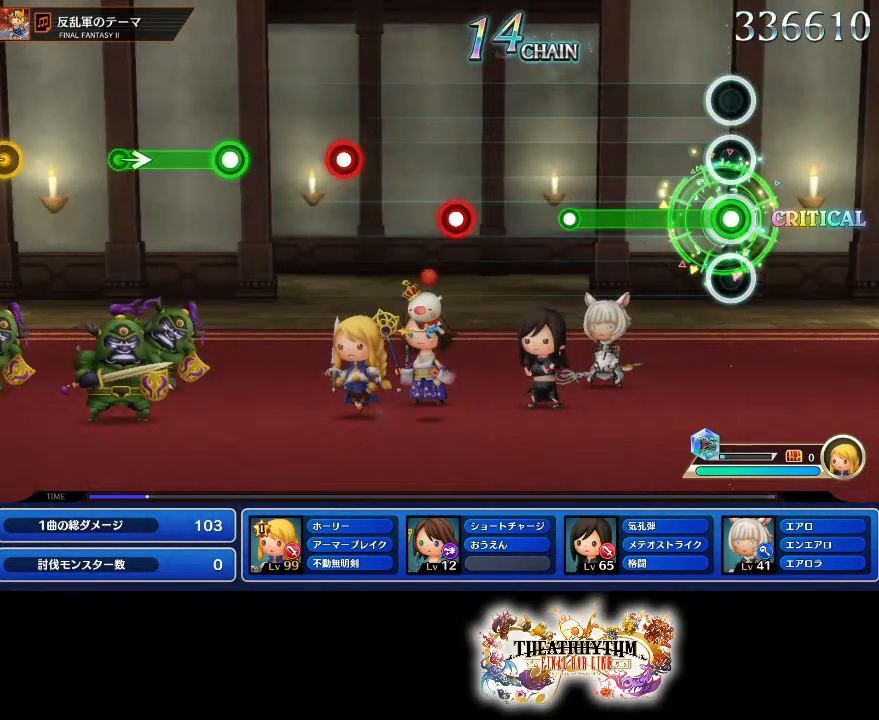
{"buttons": [], "left_stick": "center", "right_stick": "center", "events": [[384, "R1", "up"]]}
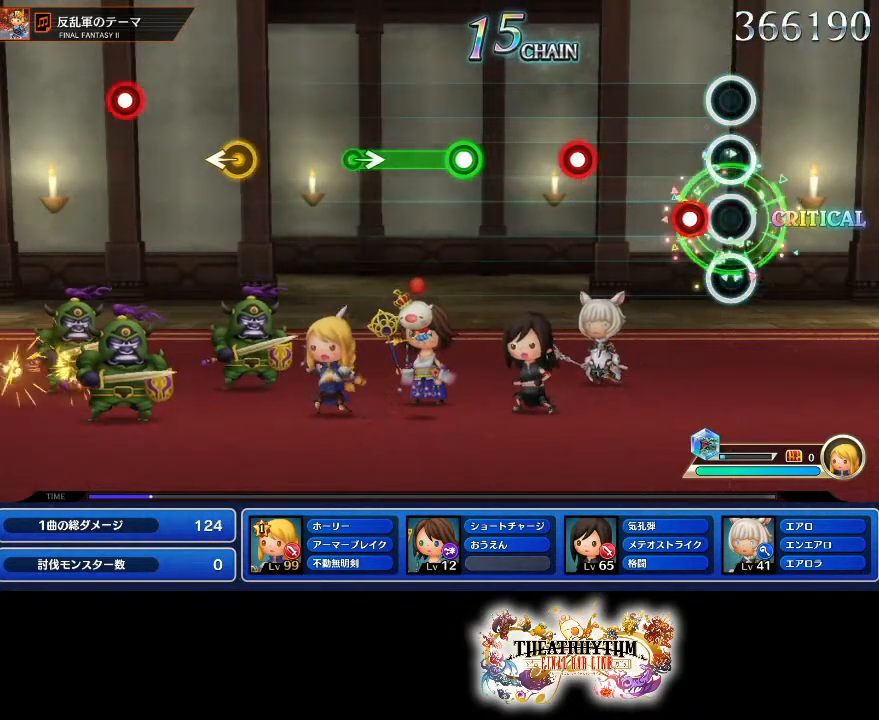
{"buttons": [], "left_stick": "center", "right_stick": "center", "events": [[150, "L1", "down"], [284, "L1", "up"], [367, "R1", "down"], [450, "R1", "up"]]}
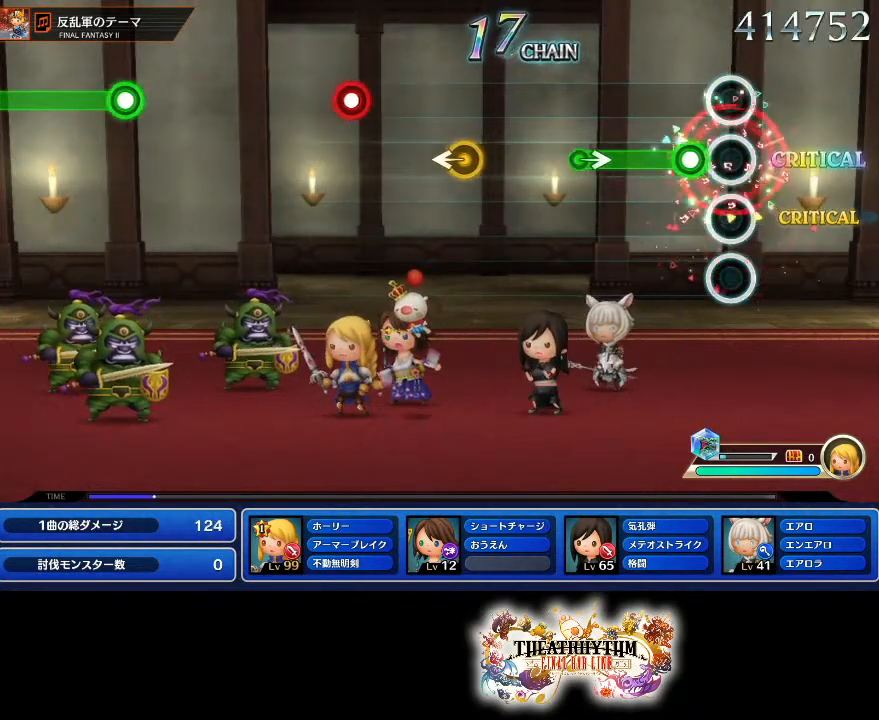
{"buttons": [], "left_stick": "center", "right_stick": "center", "events": [[67, "R1", "down"], [367, "R1", "up"], [367, "left_stick", "right"], [434, "left_stick", "center"]]}
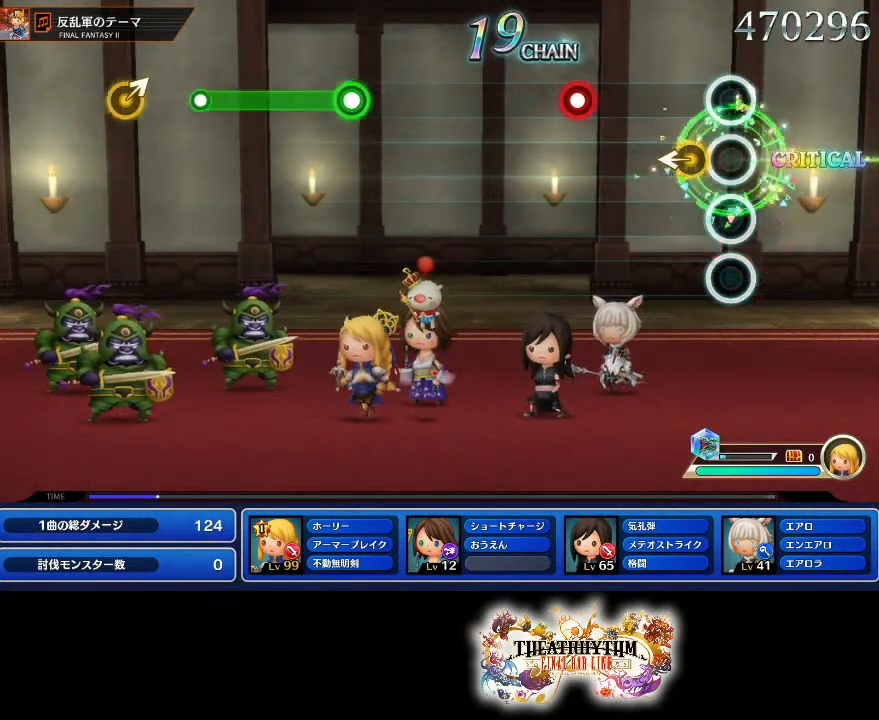
{"buttons": [], "left_stick": "center", "right_stick": "center", "events": [[83, "left_stick", "left"], [150, "left_stick", "center"], [334, "R1", "down"], [484, "R1", "up"]]}
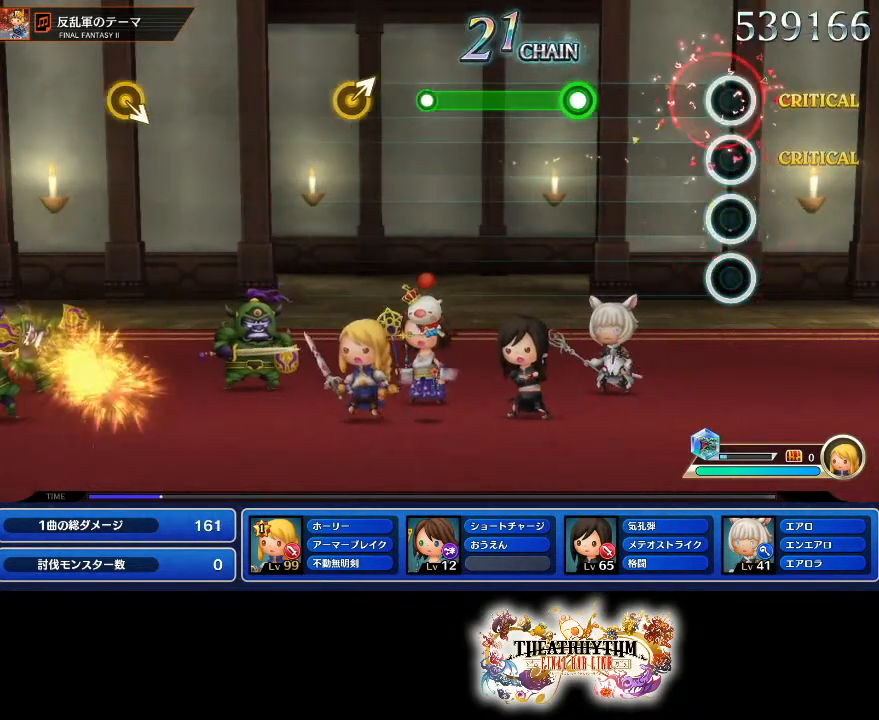
{"buttons": ["R1"], "left_stick": "center", "right_stick": "center", "events": [[334, "R1", "down"]]}
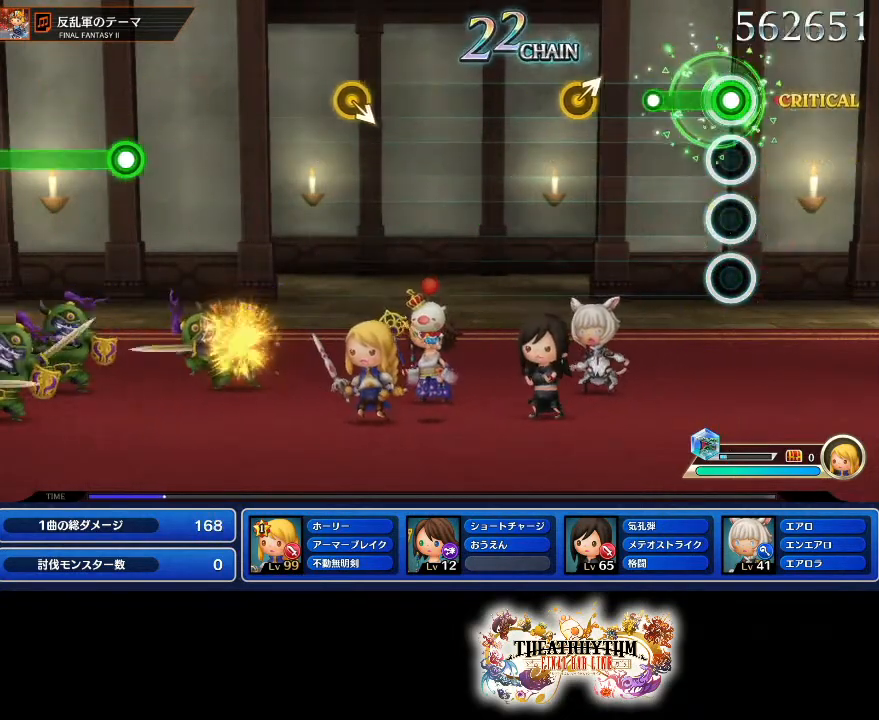
{"buttons": [], "left_stick": "center", "right_stick": "center", "events": [[183, "R1", "up"], [317, "left_stick", "right"], [400, "left_stick", "center"]]}
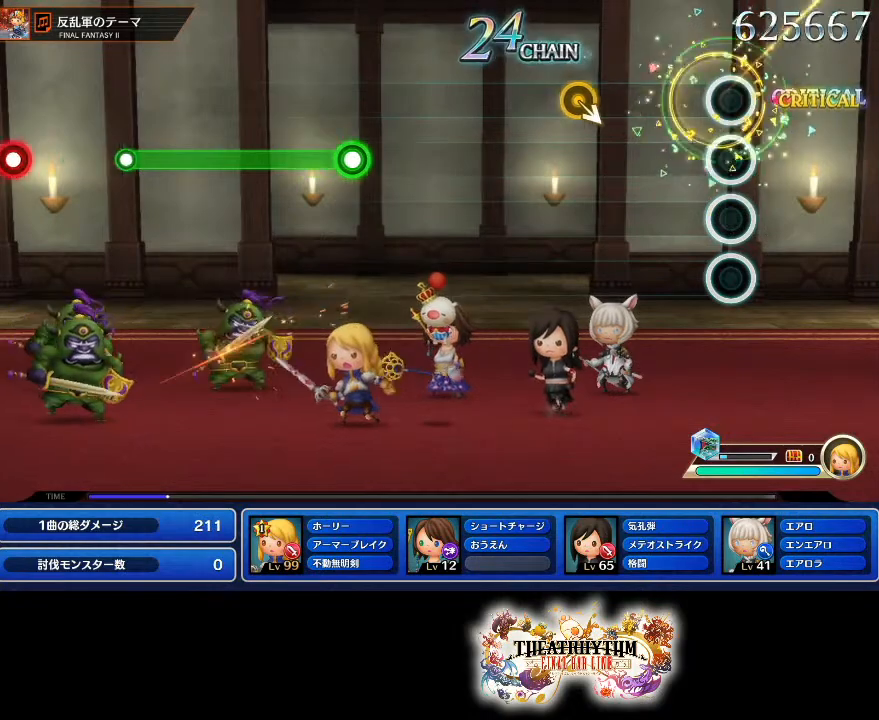
{"buttons": [], "left_stick": "center", "right_stick": "center", "events": []}
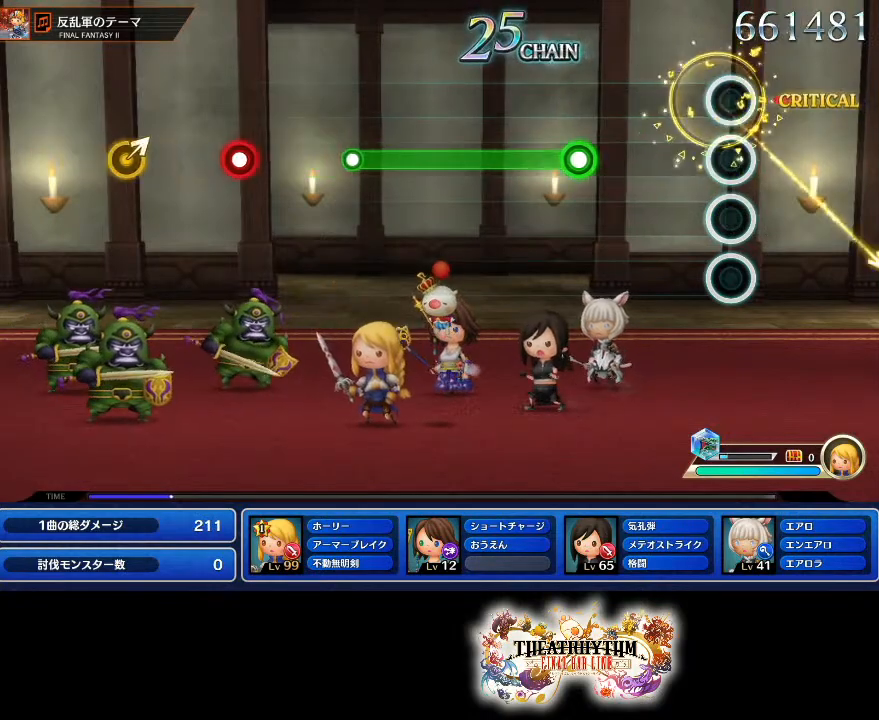
{"buttons": ["R1"], "left_stick": "center", "right_stick": "center", "events": [[367, "R1", "down"]]}
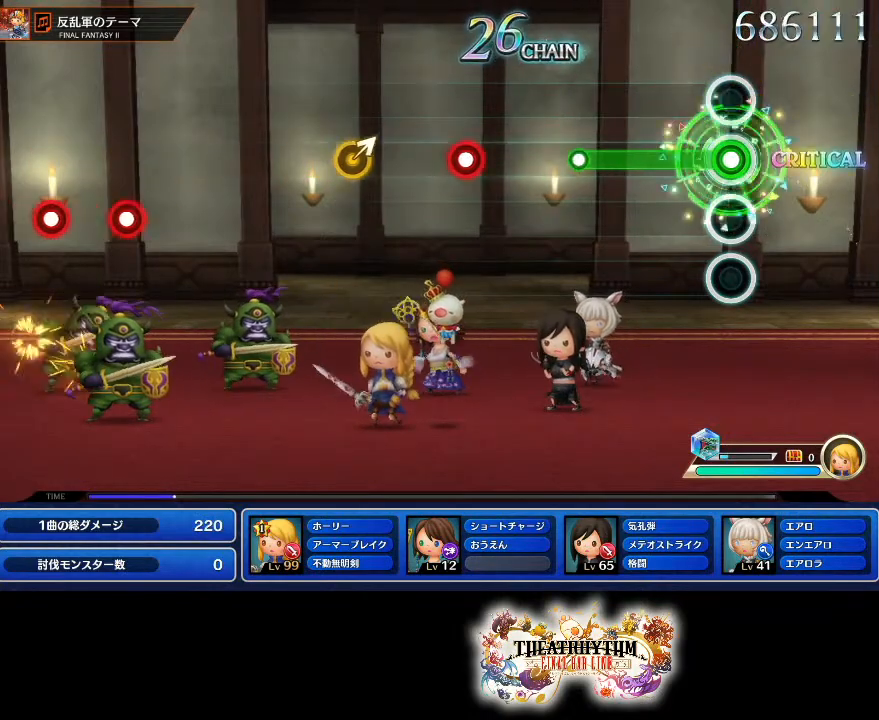
{"buttons": [], "left_stick": "center", "right_stick": "center", "events": [[367, "R1", "up"]]}
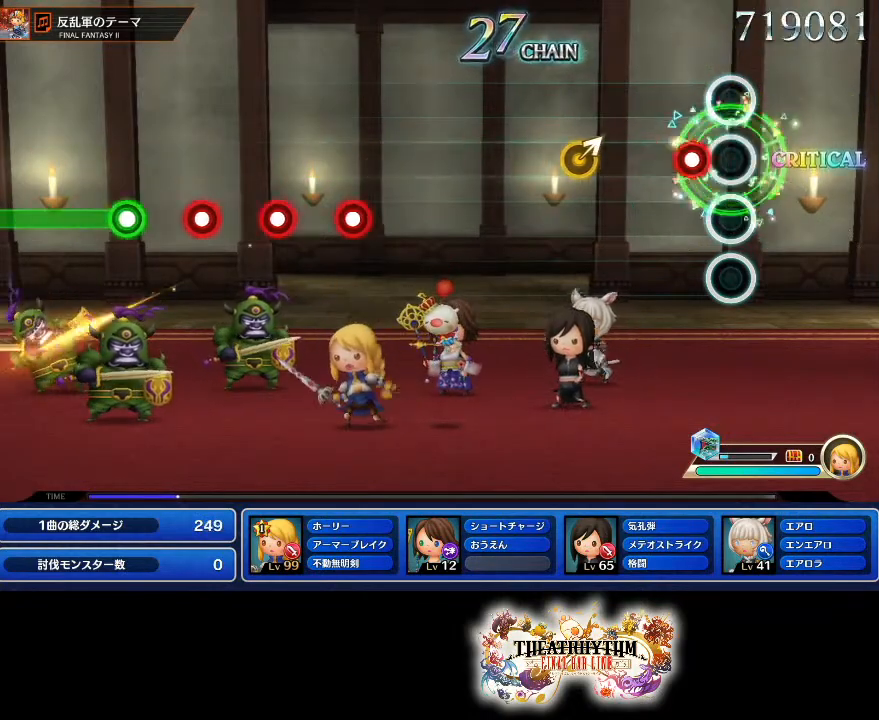
{"buttons": [], "left_stick": "center", "right_stick": "center", "events": [[117, "R1", "down"], [233, "R1", "up"], [350, "left_stick", "up-right"], [450, "left_stick", "center"]]}
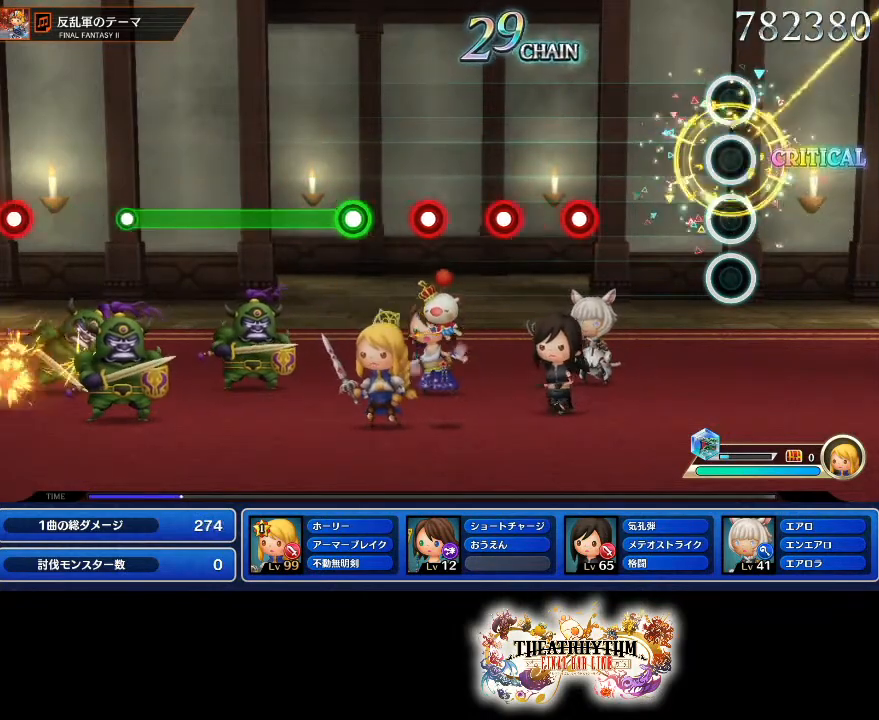
{"buttons": [], "left_stick": "center", "right_stick": "center", "events": [[334, "R1", "down"], [501, "R1", "up"]]}
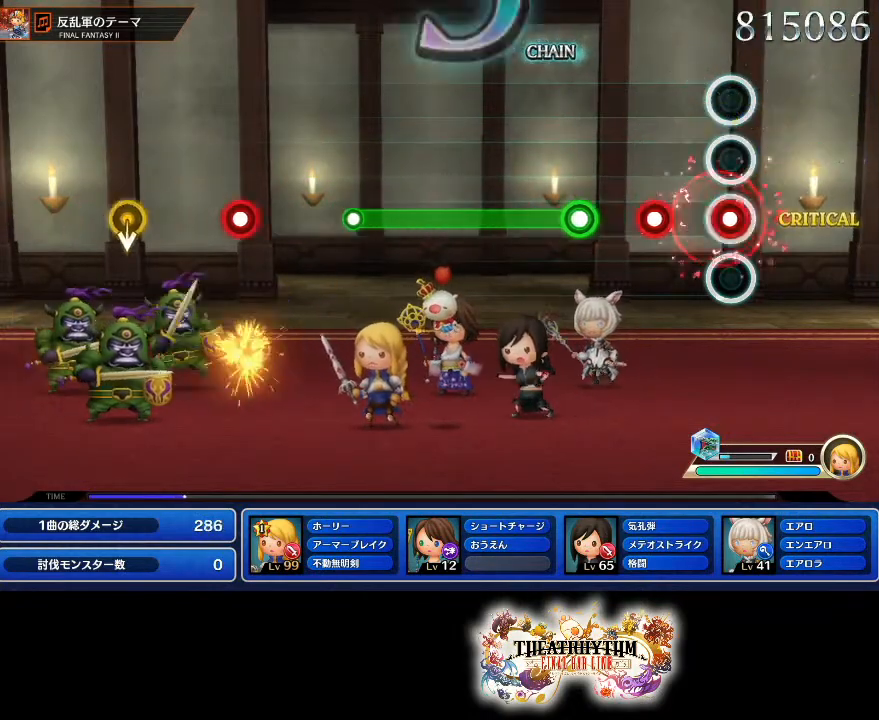
{"buttons": ["L1"], "left_stick": "center", "right_stick": "center", "events": [[17, "L1", "down"], [133, "L1", "up"], [167, "R1", "down"], [317, "R1", "up"], [350, "L1", "down"]]}
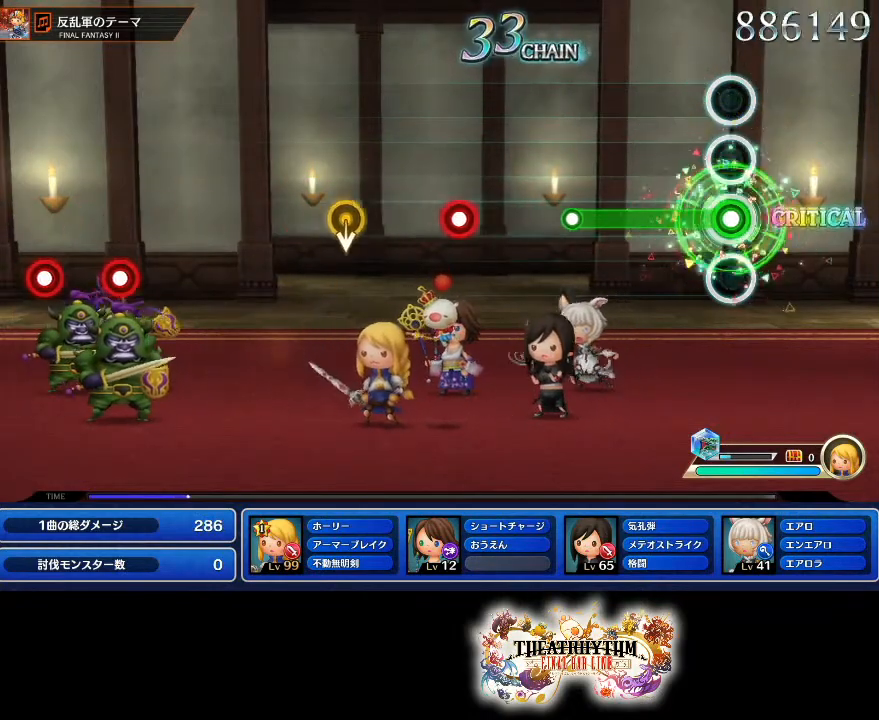
{"buttons": [], "left_stick": "center", "right_stick": "center", "events": [[301, "L1", "up"]]}
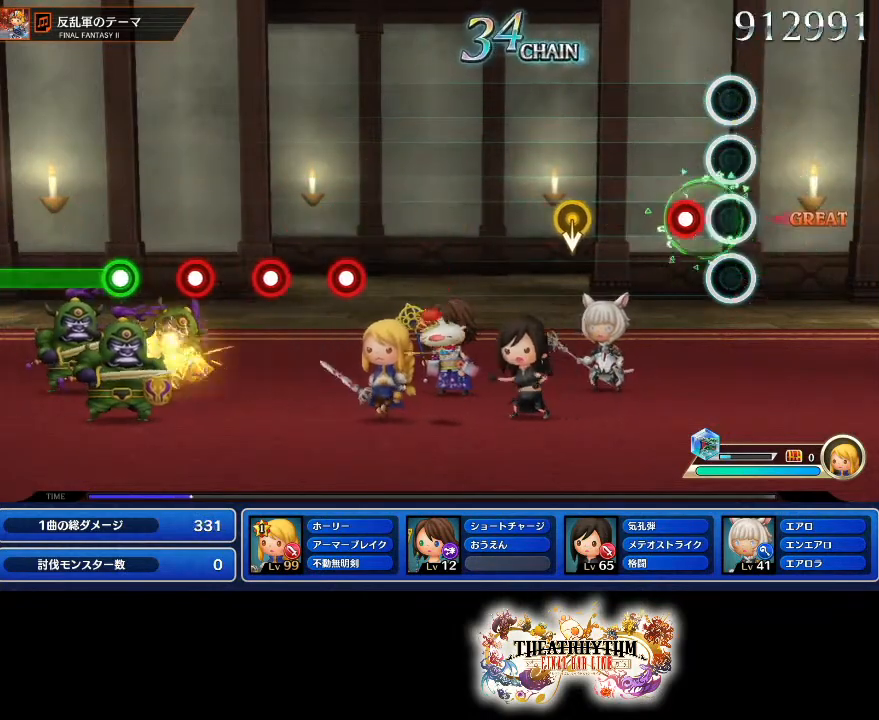
{"buttons": [], "left_stick": "center", "right_stick": "center", "events": [[150, "R1", "down"], [250, "R1", "up"]]}
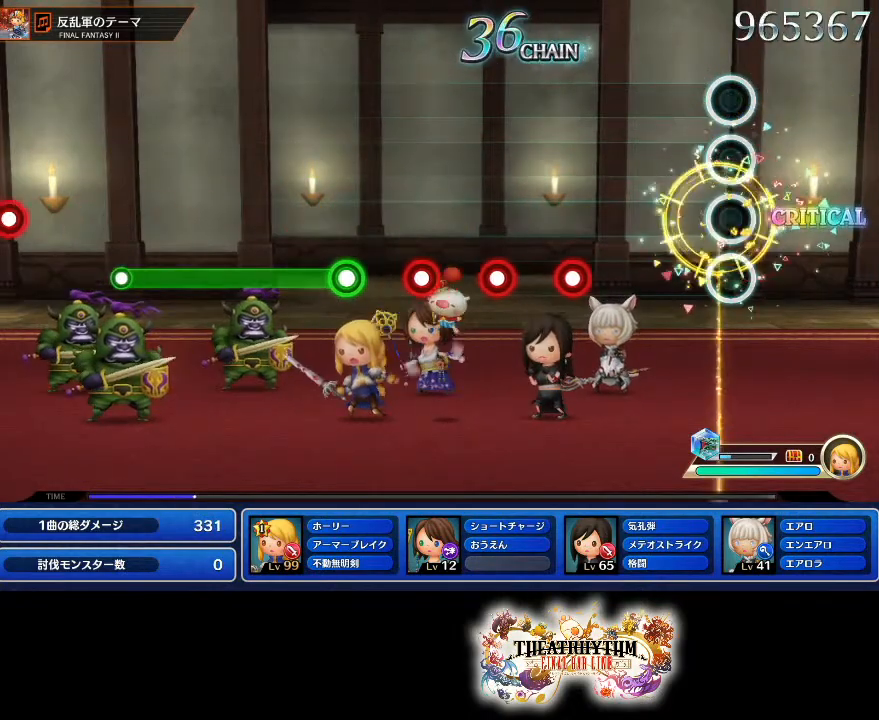
{"buttons": [], "left_stick": "center", "right_stick": "center", "events": [[350, "R1", "down"], [484, "R1", "up"]]}
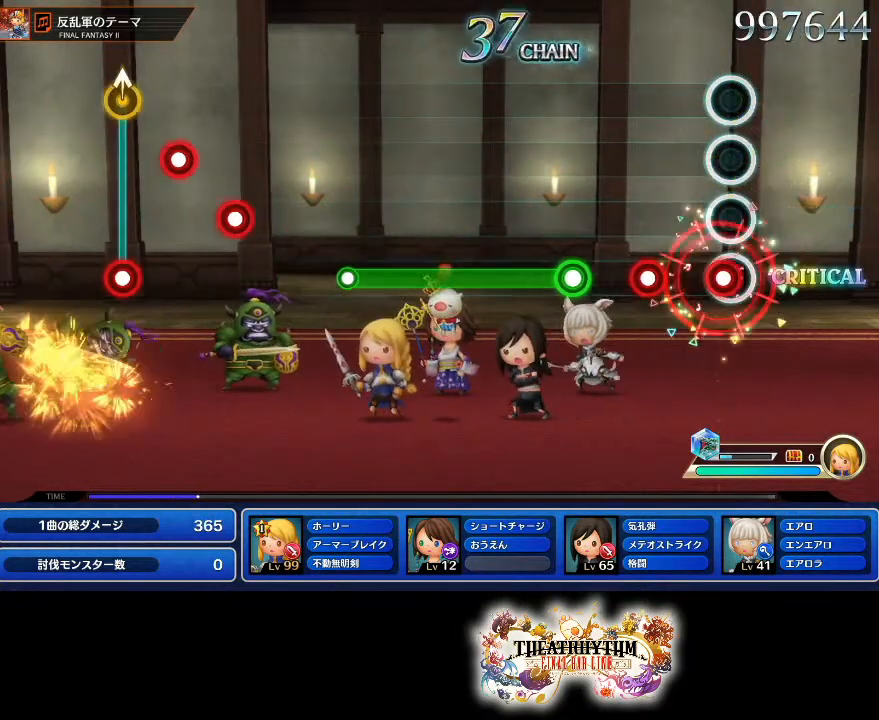
{"buttons": ["L1"], "left_stick": "center", "right_stick": "center", "events": [[17, "L1", "down"], [117, "L1", "up"], [150, "R1", "down"], [317, "L1", "down"], [317, "R1", "up"]]}
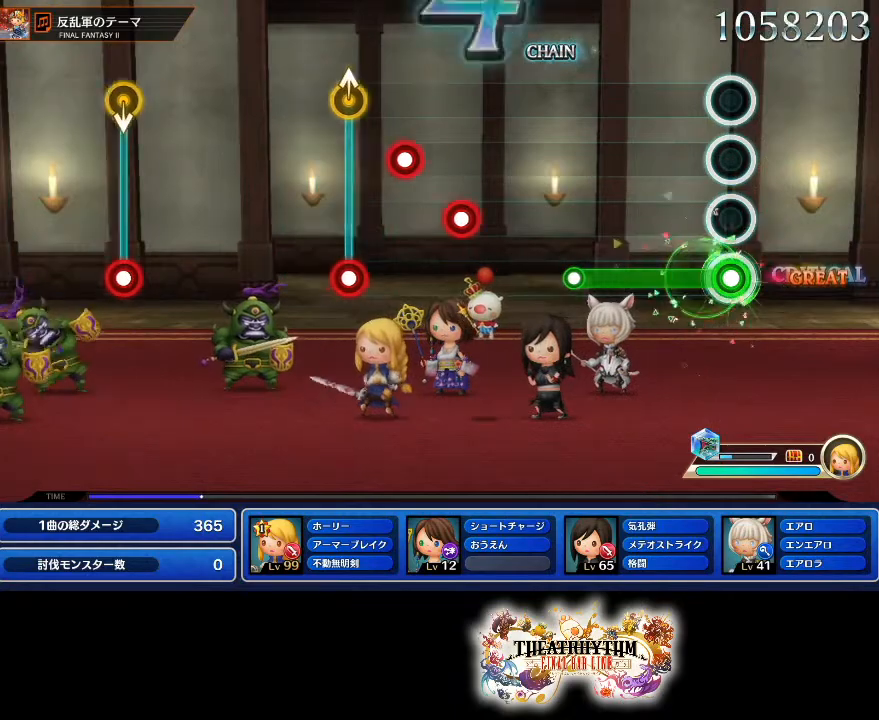
{"buttons": [], "left_stick": "center", "right_stick": "center", "events": [[350, "L1", "up"]]}
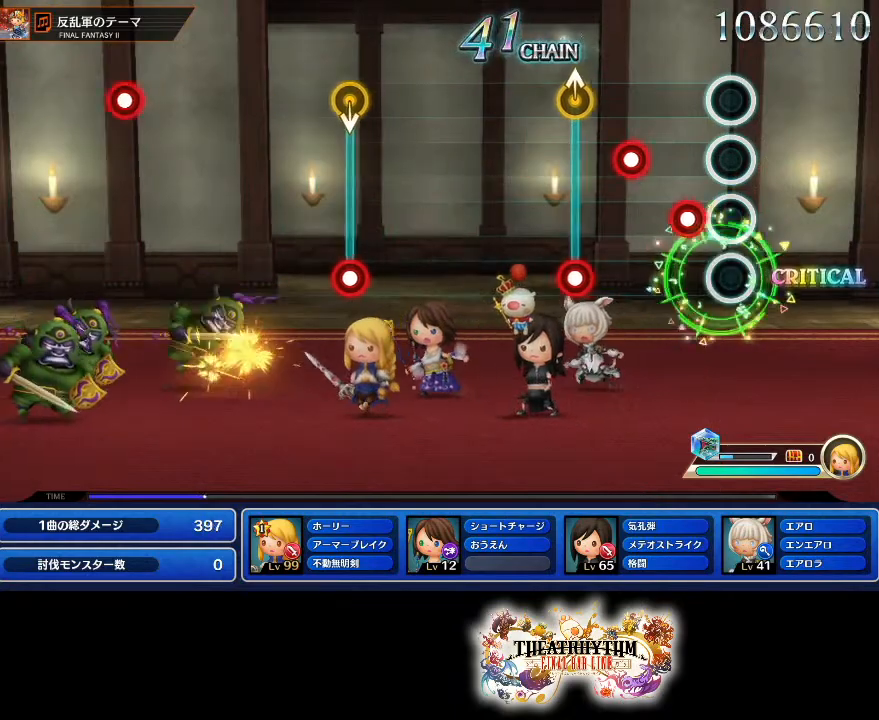
{"buttons": [], "left_stick": "center", "right_stick": "center", "events": [[67, "R1", "down"], [167, "L1", "down"], [184, "R1", "up"], [250, "L1", "up"], [317, "R1", "down"], [351, "left_stick", "up-right"], [451, "left_stick", "center"], [467, "R1", "up"]]}
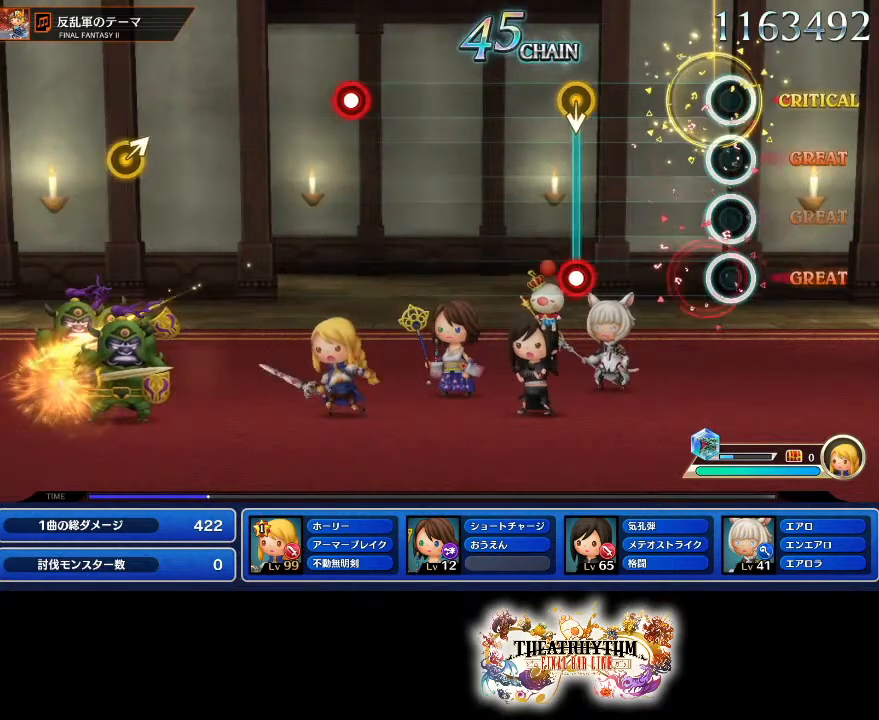
{"buttons": [], "left_stick": "center", "right_stick": "center", "events": [[350, "R1", "down"], [484, "R1", "up"]]}
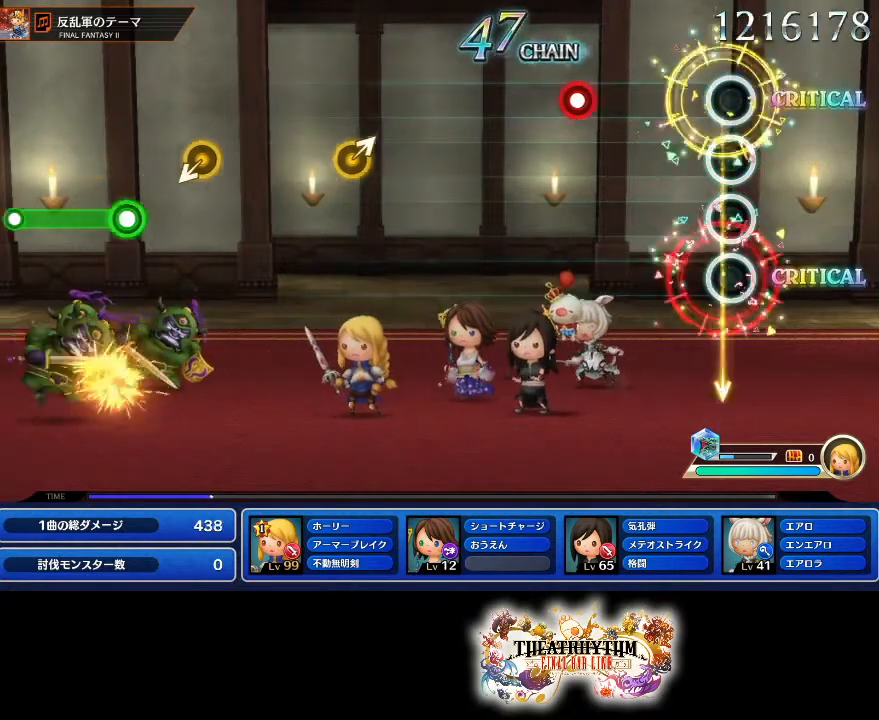
{"buttons": [], "left_stick": "center", "right_stick": "center", "events": [[367, "R1", "down"], [501, "R1", "up"]]}
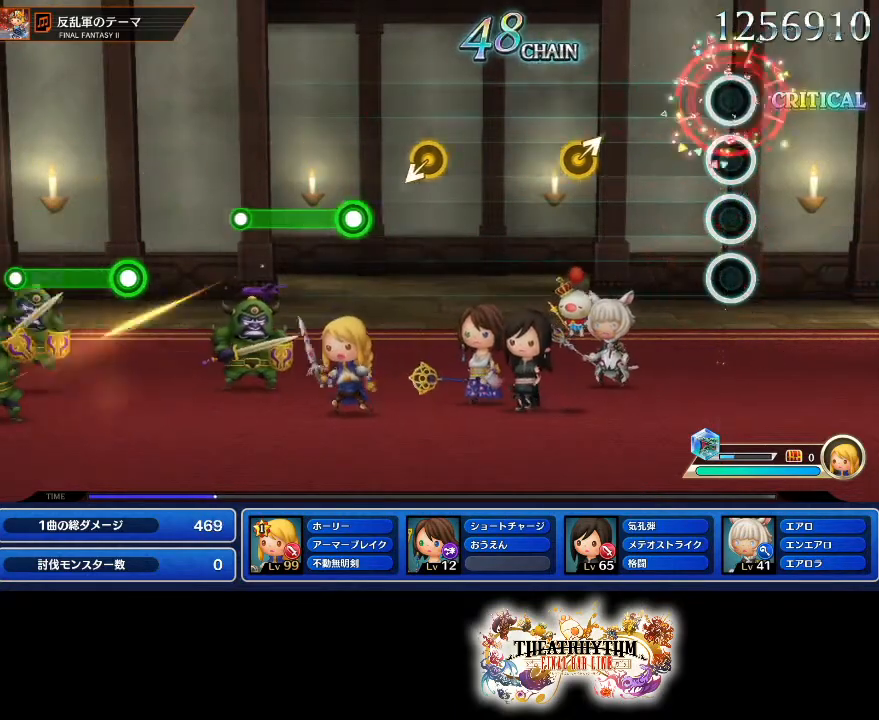
{"buttons": [], "left_stick": "center", "right_stick": "center", "events": [[350, "left_stick", "up-right"], [450, "left_stick", "center"]]}
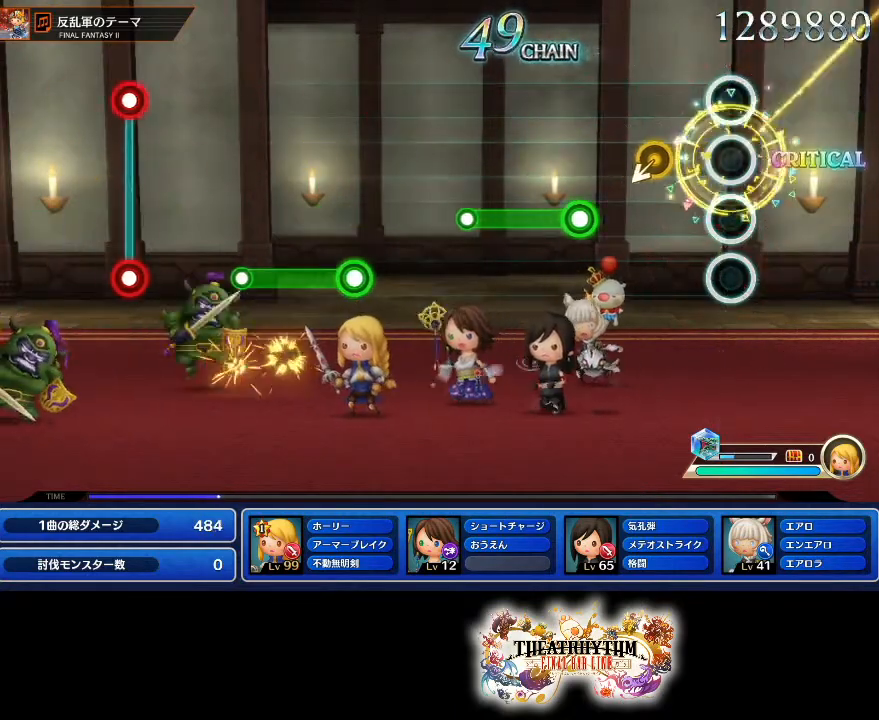
{"buttons": ["R1"], "left_stick": "center", "right_stick": "center", "events": [[351, "R1", "down"]]}